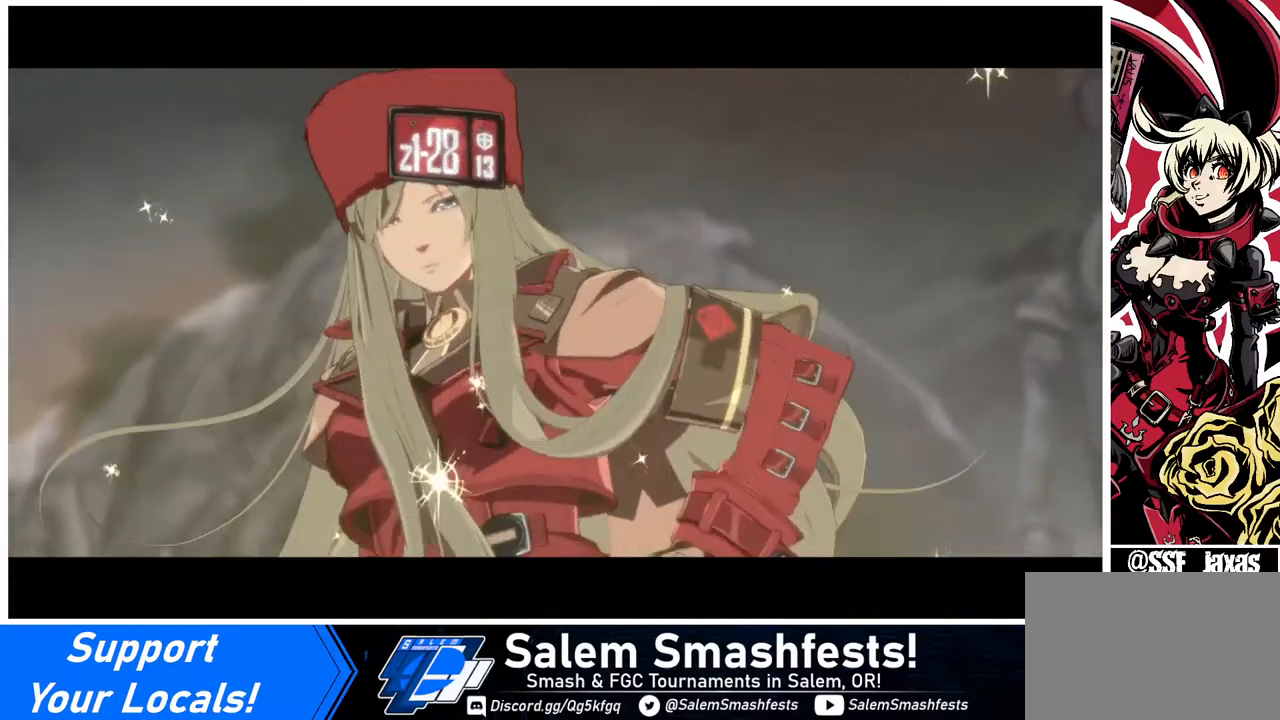
Gameplay with a controller (arcade stick); each line is a JSON object with the inputs held at the frame after it. "events" lists button and stick changes between this image and that frame as [ms after this image, input, new state], when the widget could be followed in between. Not read: L3 R3.
{"buttons": [], "events": [[160, "CROSS", "down"], [360, "CROSS", "up"]]}
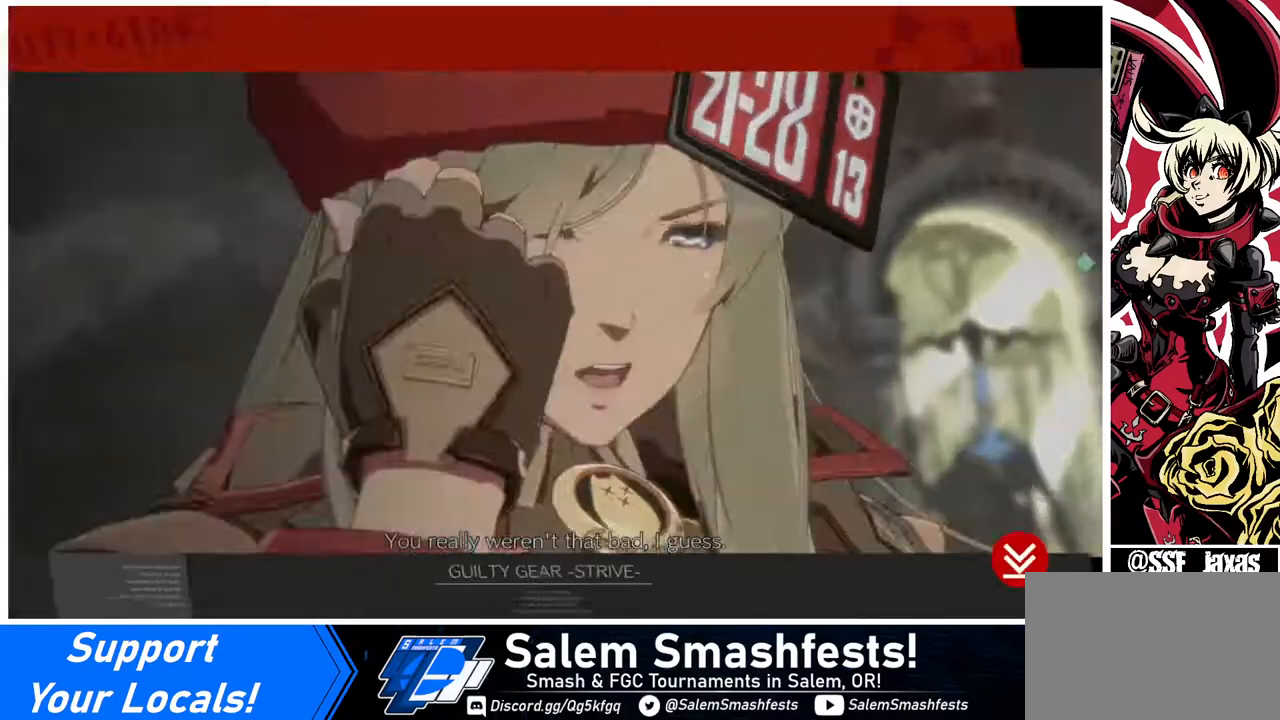
{"buttons": [], "events": [[200, "CROSS", "down"], [360, "CROSS", "up"]]}
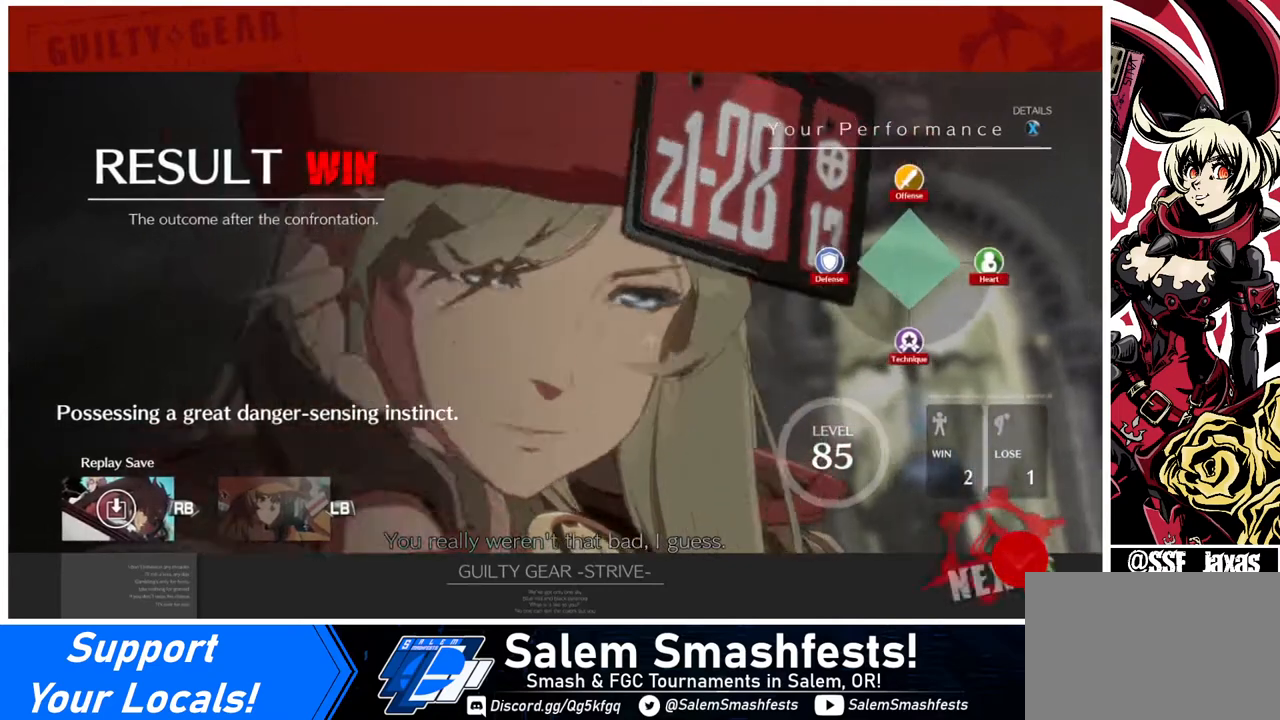
{"buttons": [], "events": [[160, "CROSS", "down"], [280, "CROSS", "up"]]}
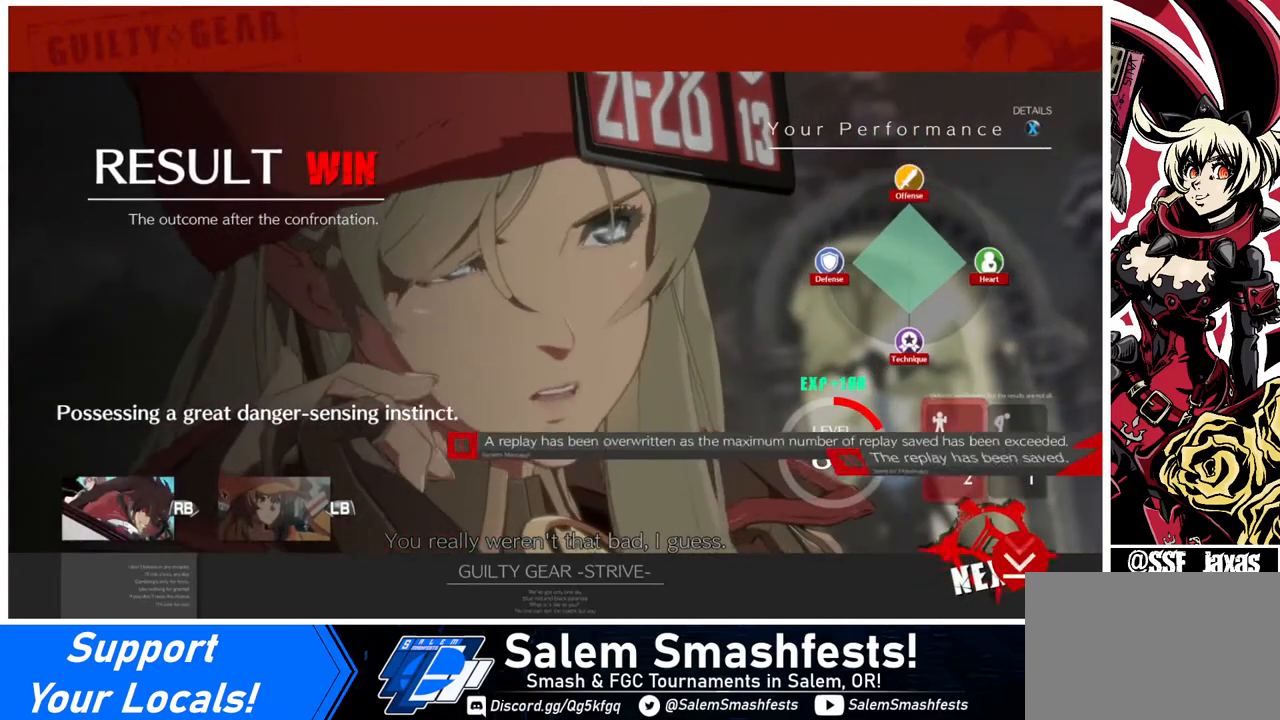
{"buttons": [], "events": [[200, "CROSS", "down"], [360, "CROSS", "up"]]}
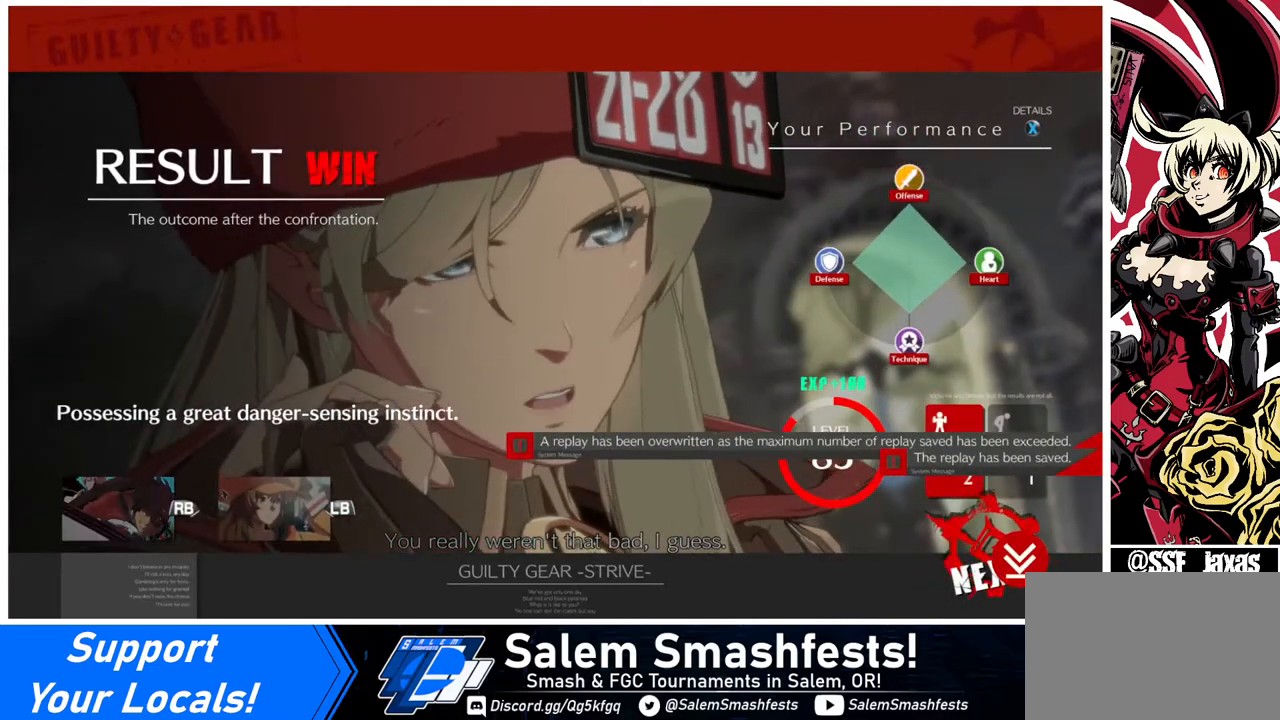
{"buttons": [], "events": [[280, "CROSS", "down"], [360, "CROSS", "up"]]}
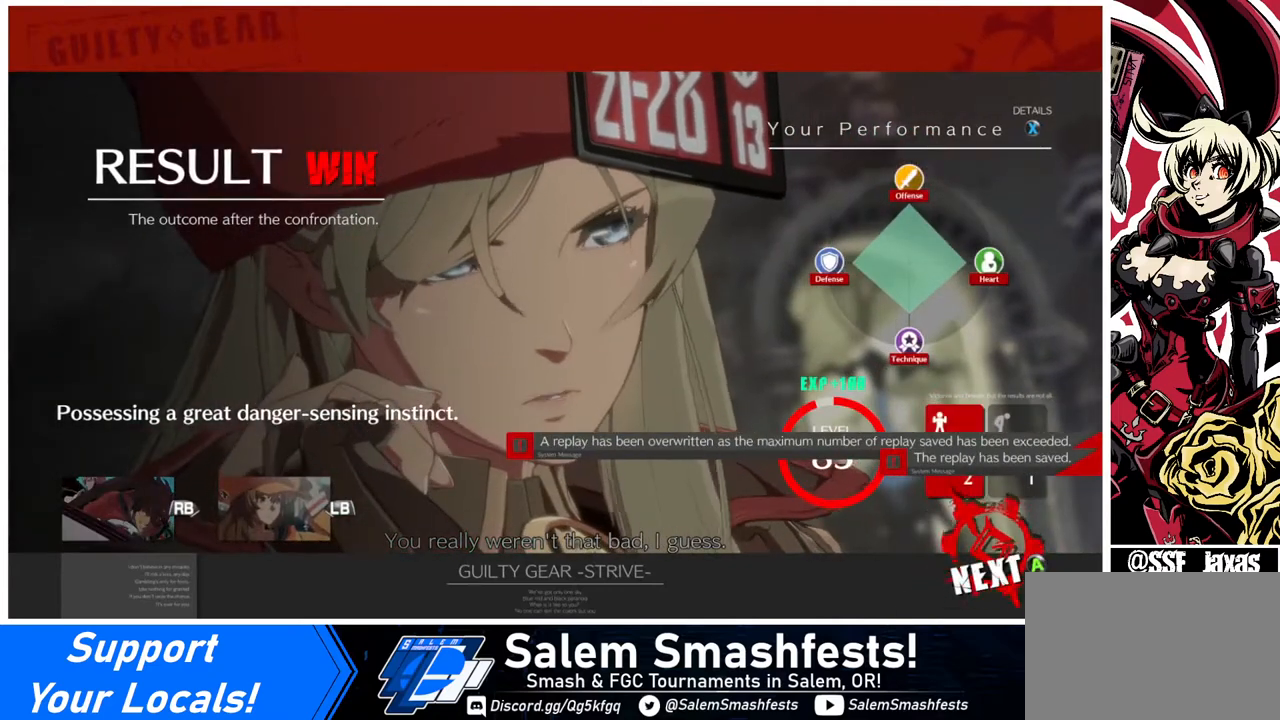
{"buttons": ["CROSS"], "events": [[40, "CROSS", "down"], [200, "CROSS", "up"], [440, "CROSS", "down"]]}
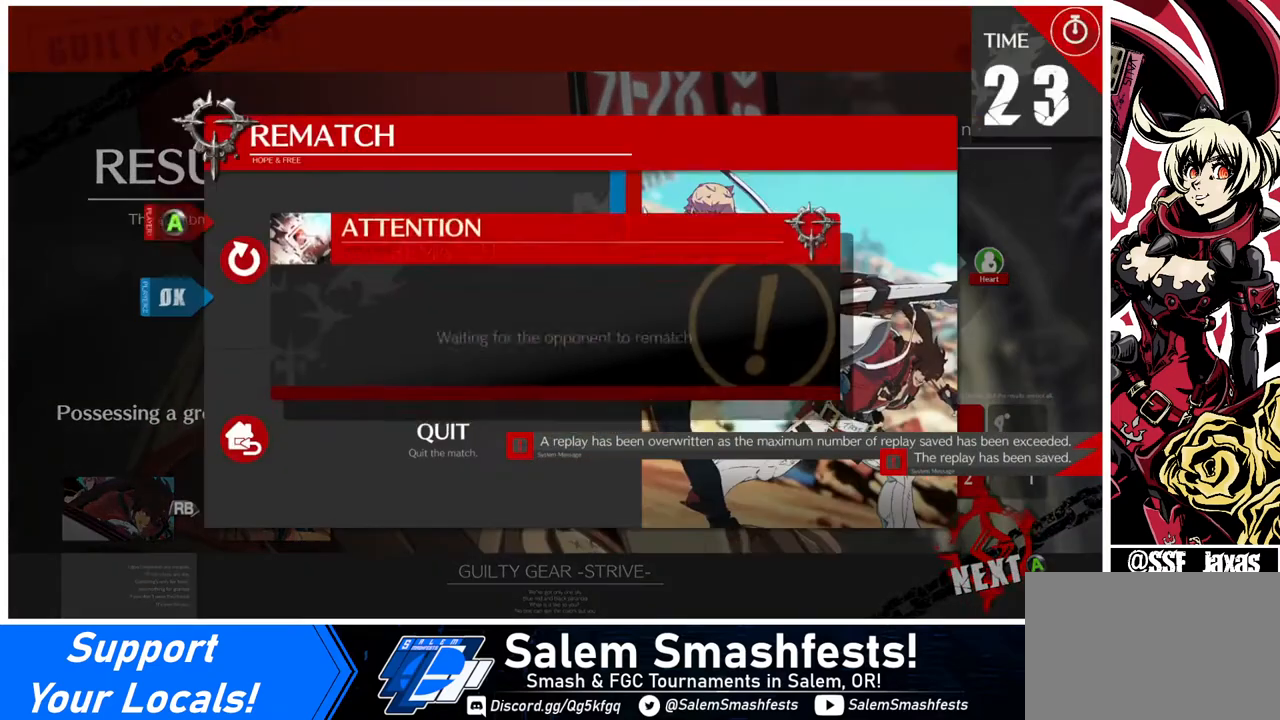
{"buttons": [], "events": [[40, "CROSS", "up"], [160, "CROSS", "down"], [280, "CROSS", "up"], [360, "CROSS", "down"], [480, "CROSS", "up"]]}
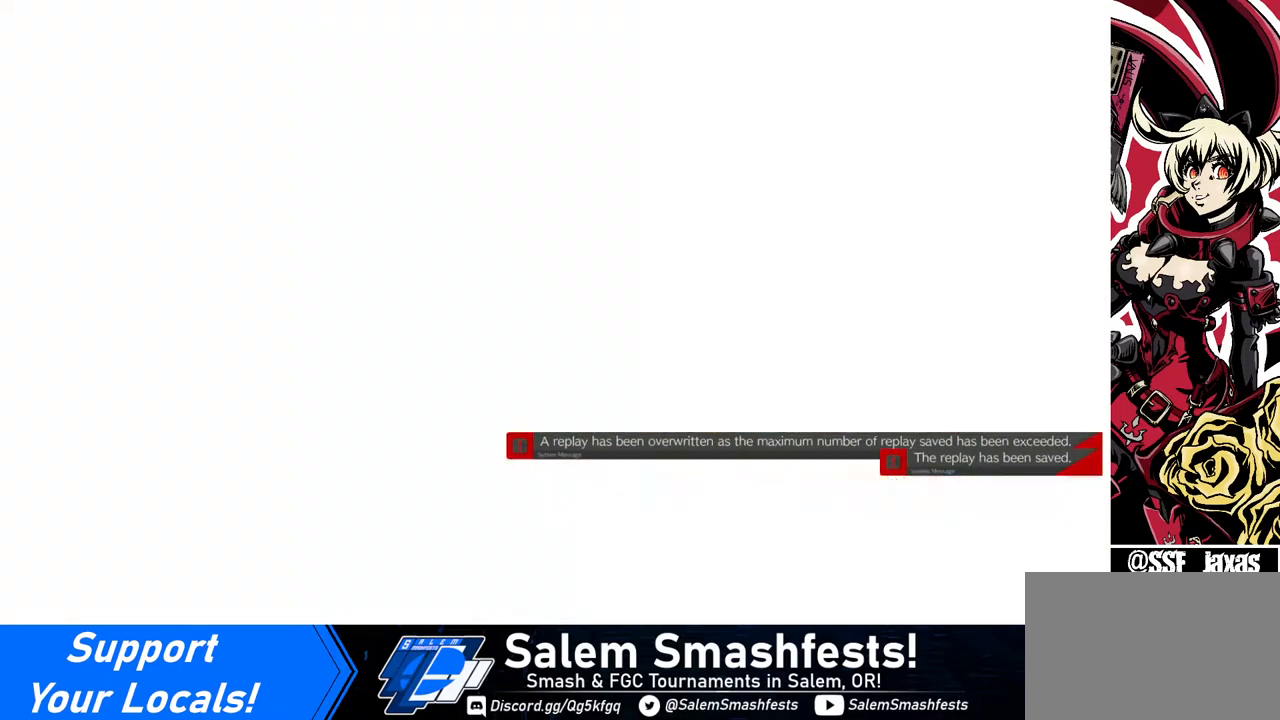
{"buttons": [], "events": []}
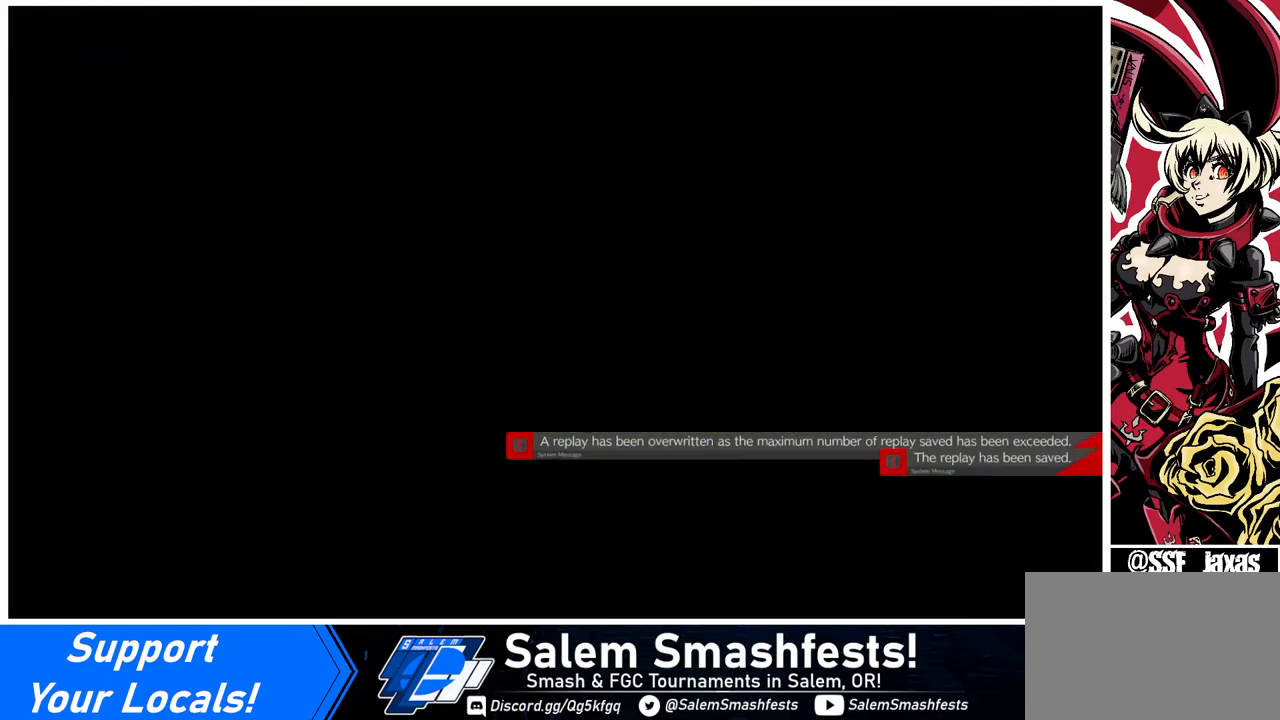
{"buttons": [], "events": []}
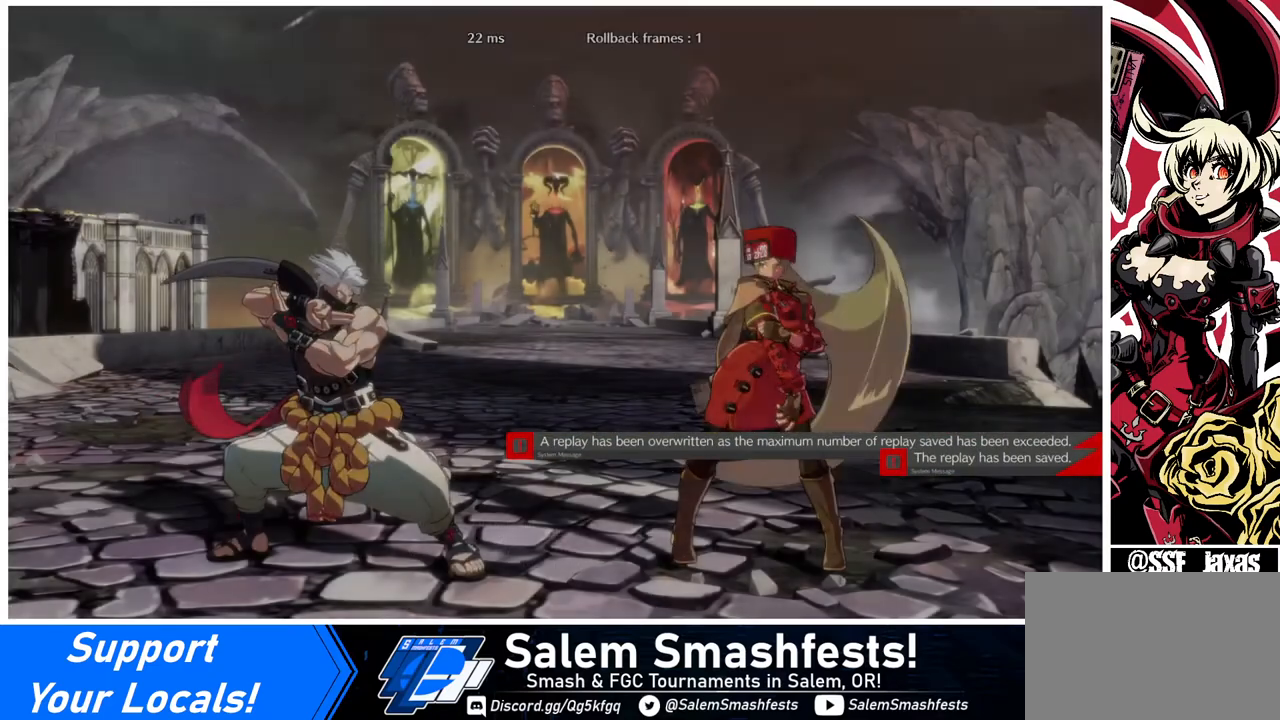
{"buttons": [], "events": []}
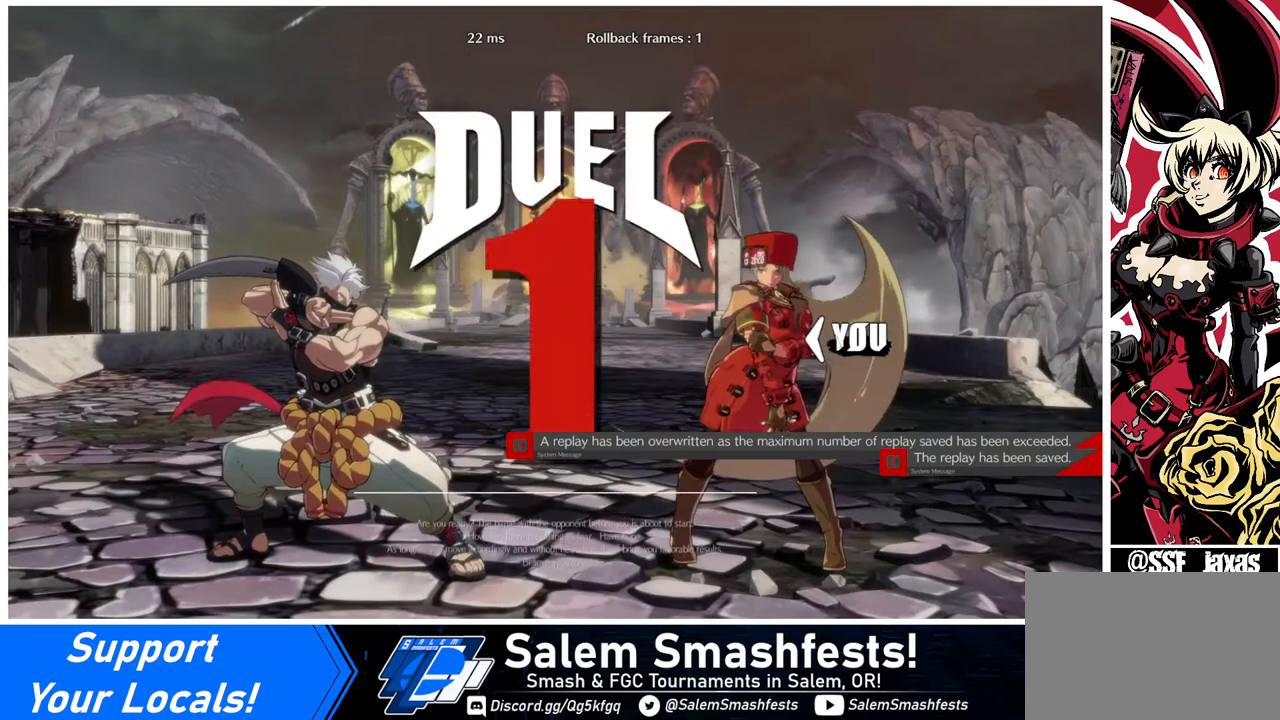
{"buttons": [], "events": []}
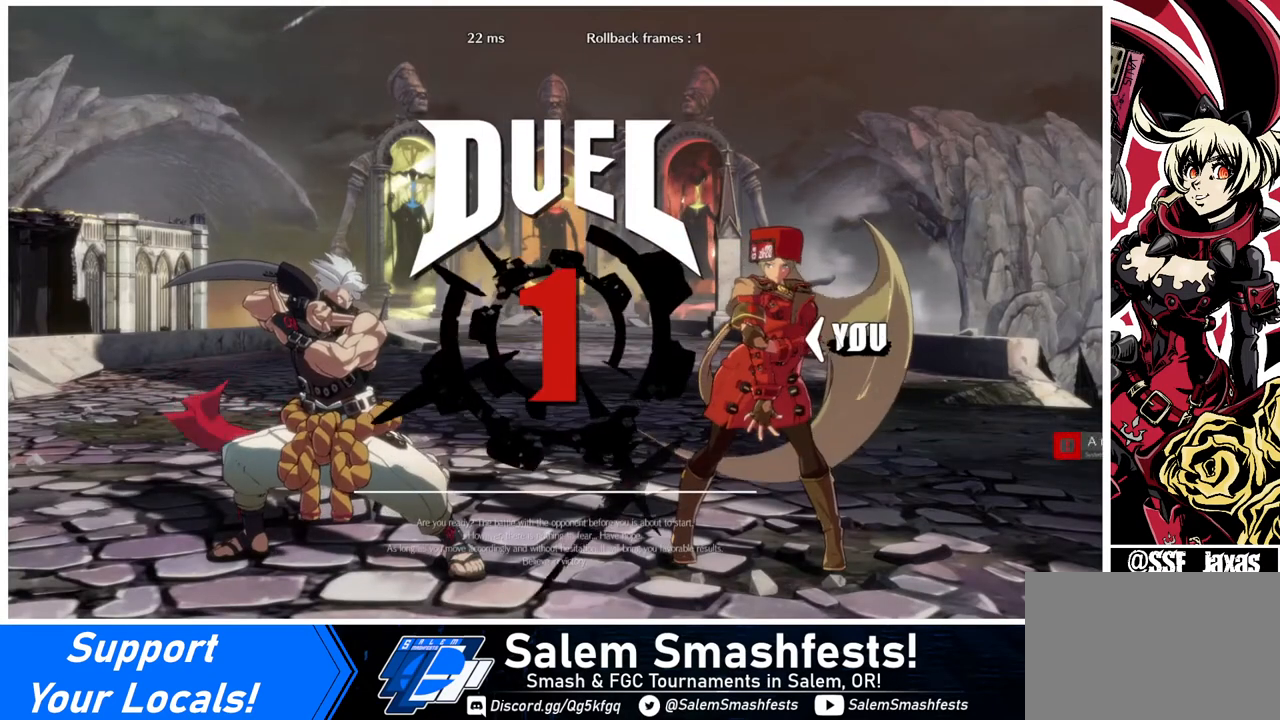
{"buttons": ["CROSS", "SQUARE", "TRIANGLE", "R1", "DPAD_DOWN", "DPAD_LEFT"], "events": [[80, "DPAD_LEFT", "down"], [120, "DPAD_DOWN", "down"], [120, "DPAD_LEFT", "up"], [320, "DPAD_DOWN", "up"], [320, "DPAD_RIGHT", "down"], [400, "R1", "down"], [400, "SQUARE", "down"], [400, "TRIANGLE", "down"], [480, "CROSS", "down"], [480, "DPAD_DOWN", "down"], [480, "DPAD_RIGHT", "up"], [520, "DPAD_LEFT", "down"]]}
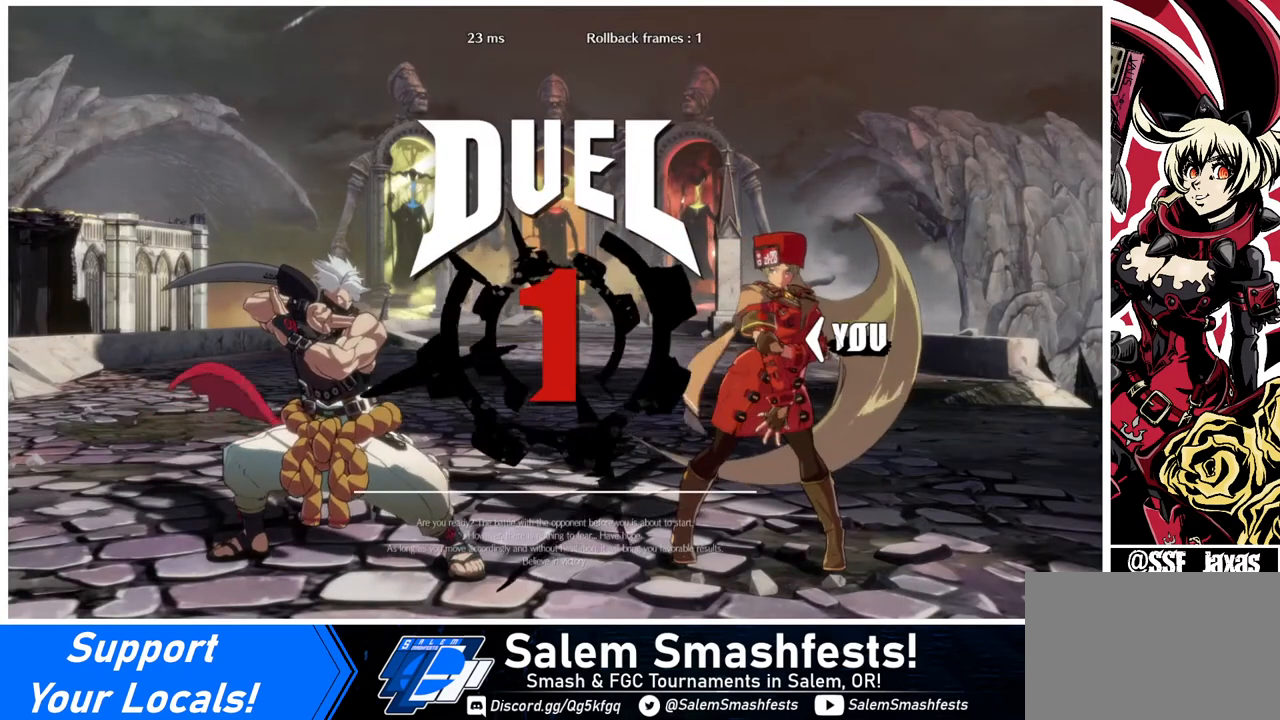
{"buttons": ["DPAD_RIGHT"], "events": [[40, "R1", "up"], [80, "CROSS", "up"], [80, "SQUARE", "up"], [80, "TRIANGLE", "up"], [120, "DPAD_DOWN", "up"], [120, "DPAD_LEFT", "up"], [120, "DPAD_RIGHT", "down"], [320, "DPAD_RIGHT", "up"], [360, "DPAD_DOWN", "down"], [360, "DPAD_LEFT", "down"], [480, "DPAD_DOWN", "up"], [480, "DPAD_LEFT", "up"], [480, "DPAD_RIGHT", "down"]]}
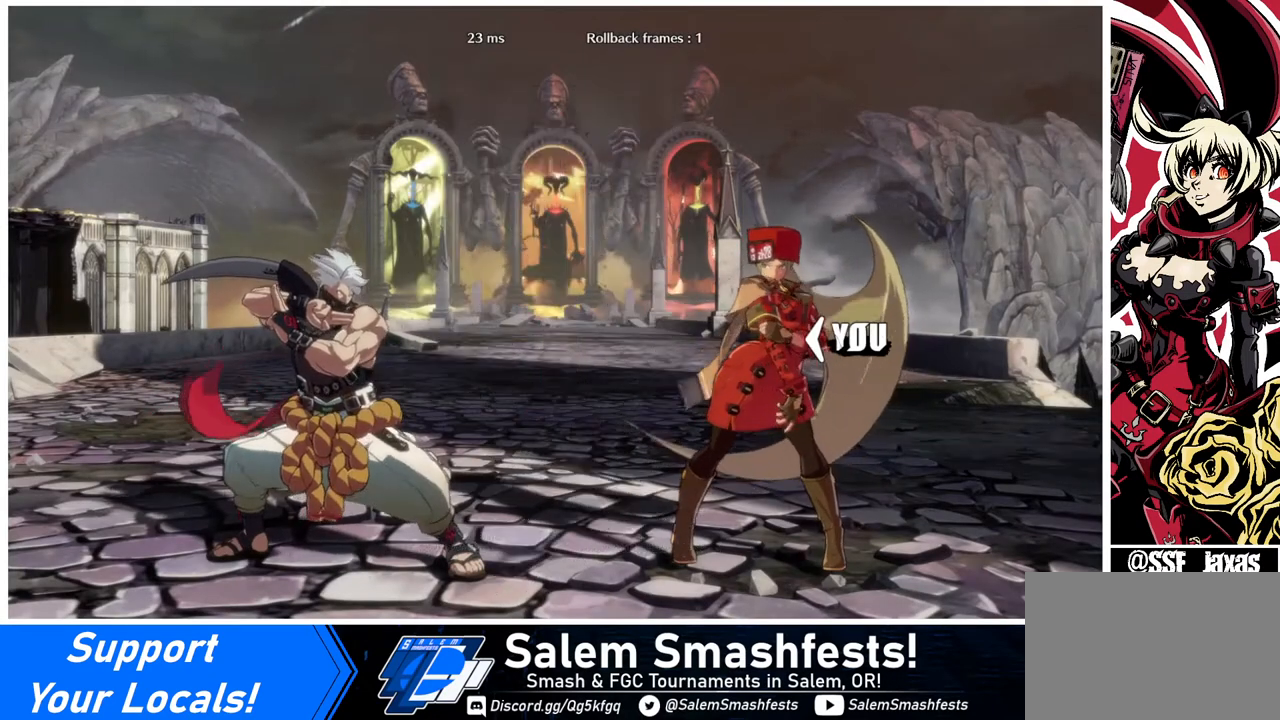
{"buttons": [], "events": [[120, "DPAD_LEFT", "down"], [120, "DPAD_RIGHT", "up"], [240, "DPAD_DOWN", "down"], [320, "DPAD_LEFT", "up"], [360, "DPAD_DOWN", "up"]]}
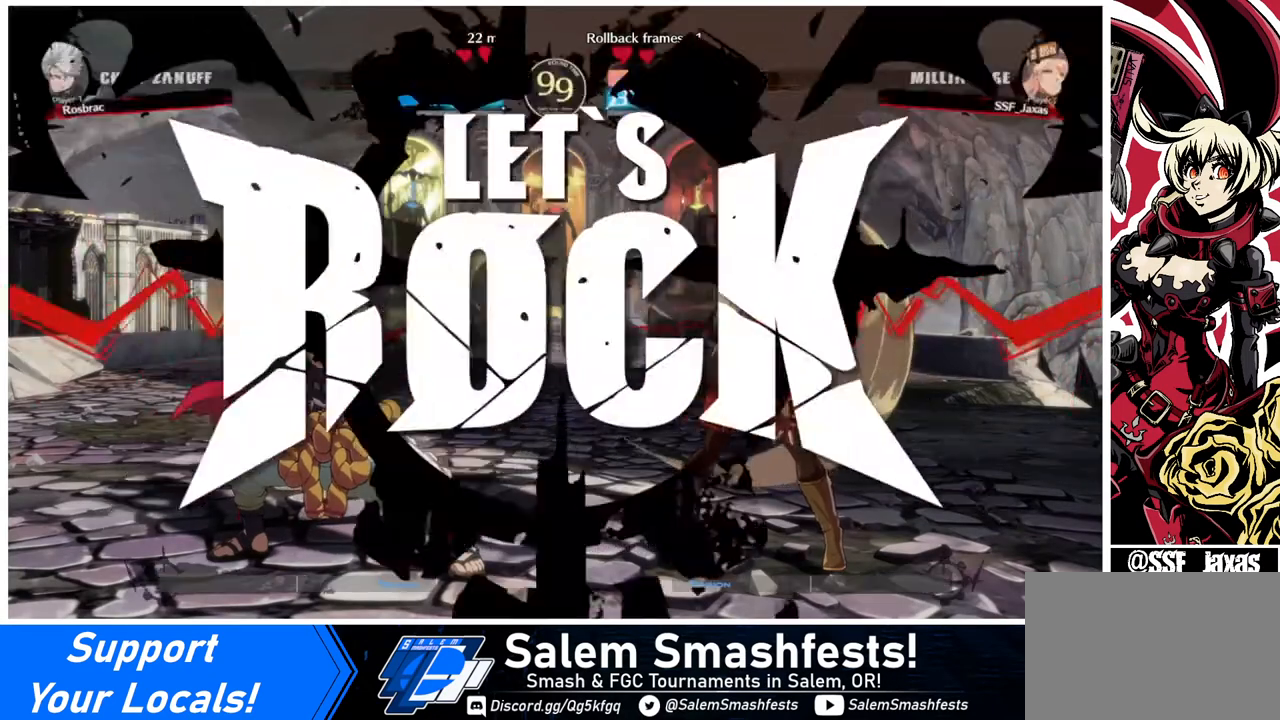
{"buttons": [], "events": []}
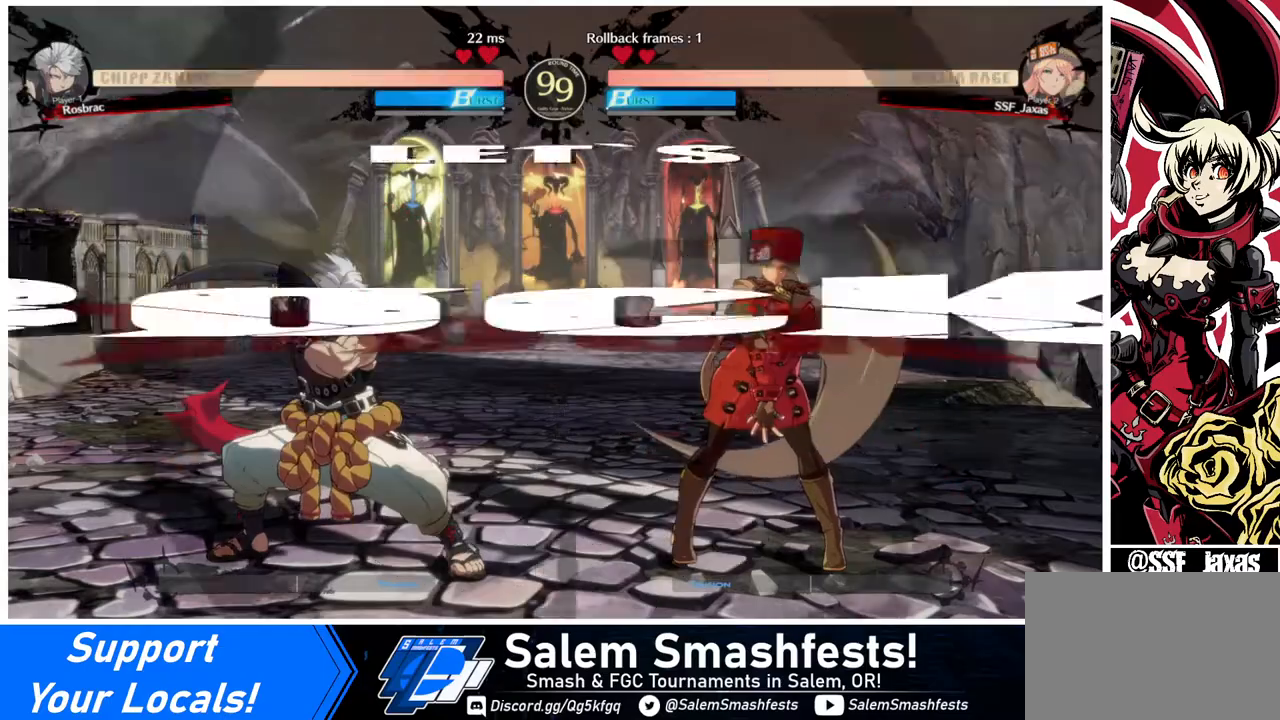
{"buttons": ["DPAD_RIGHT"], "events": [[120, "DPAD_RIGHT", "down"], [120, "DPAD_UP", "down"], [200, "DPAD_UP", "up"], [200, "L1", "down"], [240, "L1", "up"], [400, "TRIANGLE", "down"], [520, "TRIANGLE", "up"]]}
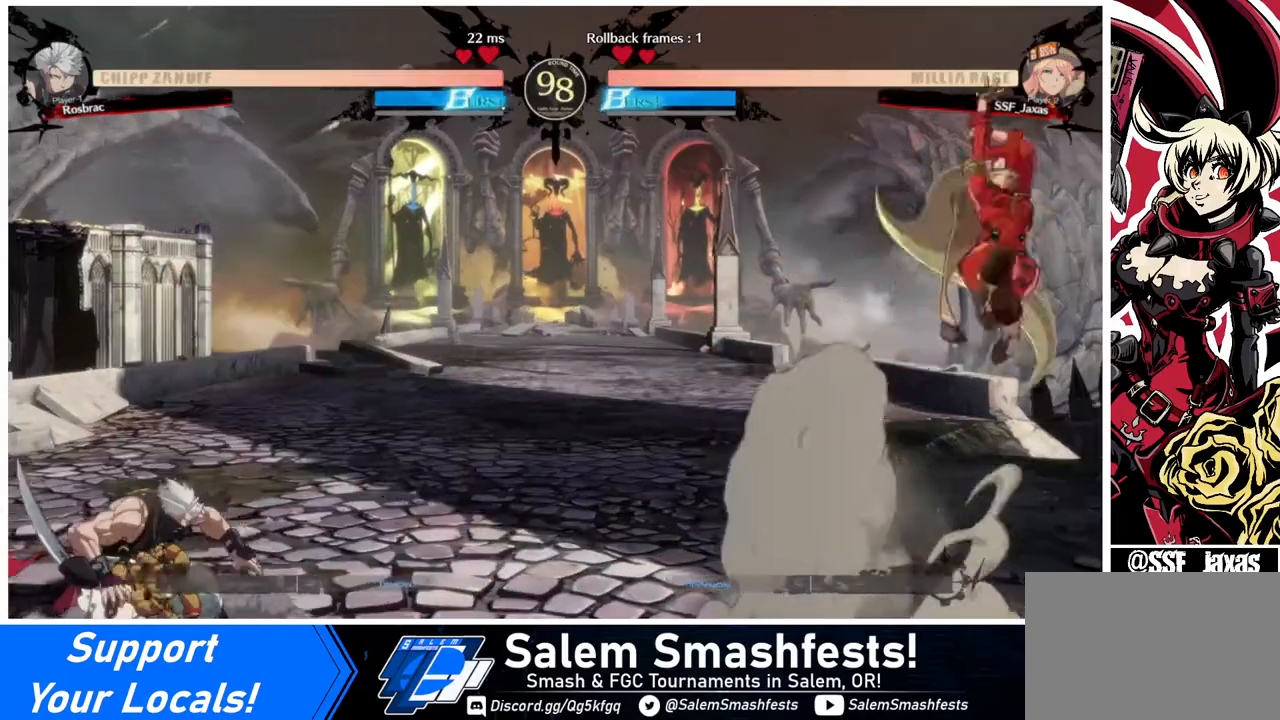
{"buttons": ["SQUARE", "DPAD_UP", "DPAD_RIGHT"], "events": [[80, "DPAD_RIGHT", "up"], [200, "DPAD_LEFT", "down"], [280, "DPAD_LEFT", "up"], [320, "DPAD_LEFT", "down"], [440, "DPAD_LEFT", "up"], [480, "DPAD_RIGHT", "down"], [480, "DPAD_UP", "down"], [480, "SQUARE", "down"]]}
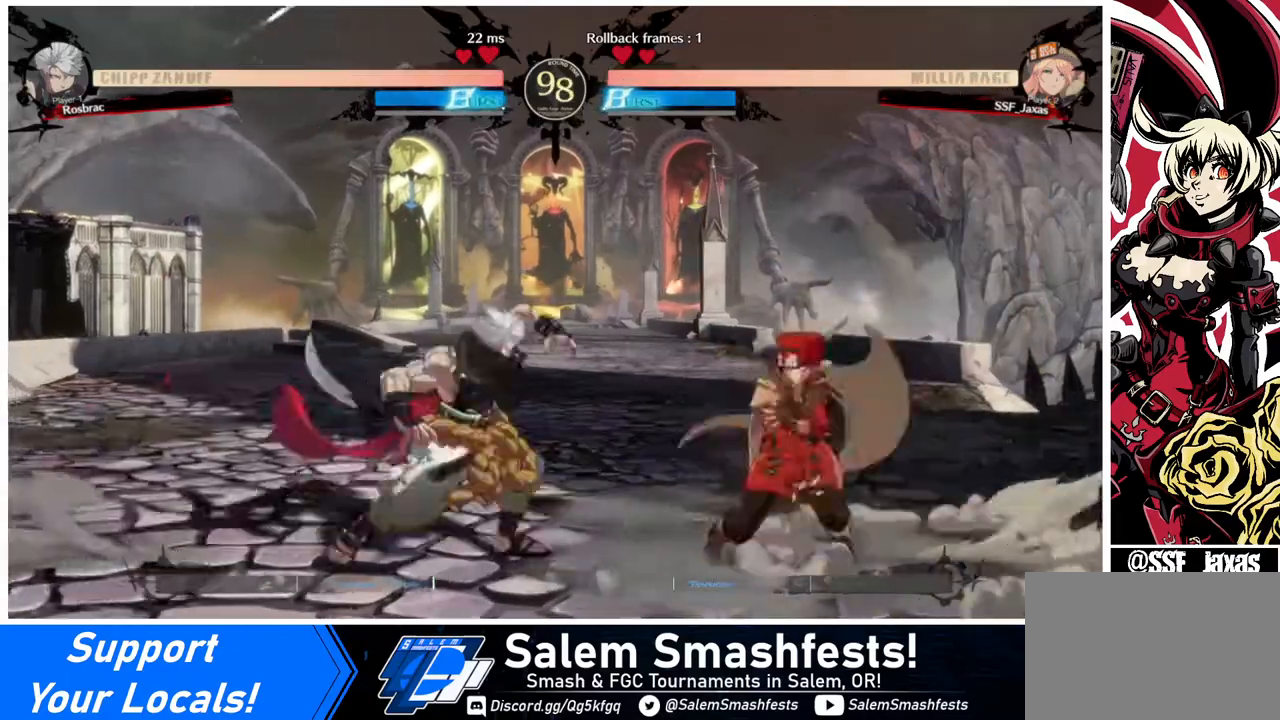
{"buttons": ["DPAD_RIGHT"], "events": [[80, "DPAD_UP", "up"], [120, "SQUARE", "up"]]}
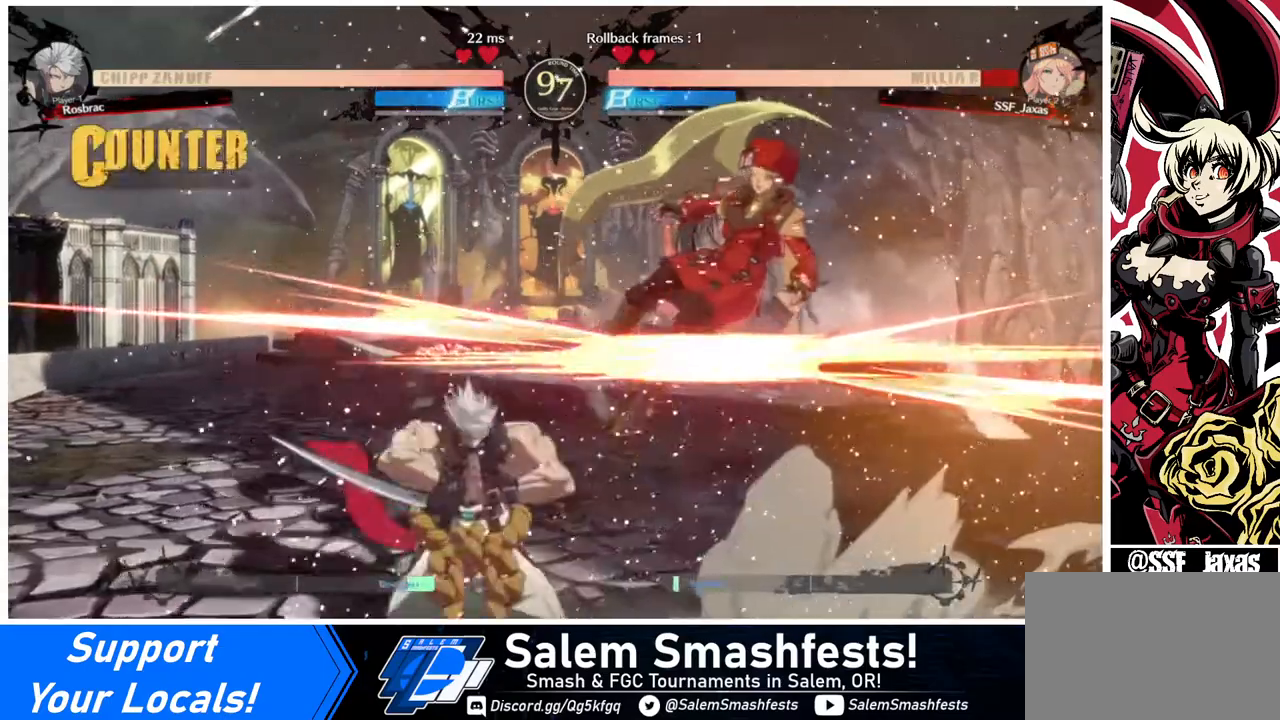
{"buttons": ["DPAD_RIGHT"], "events": []}
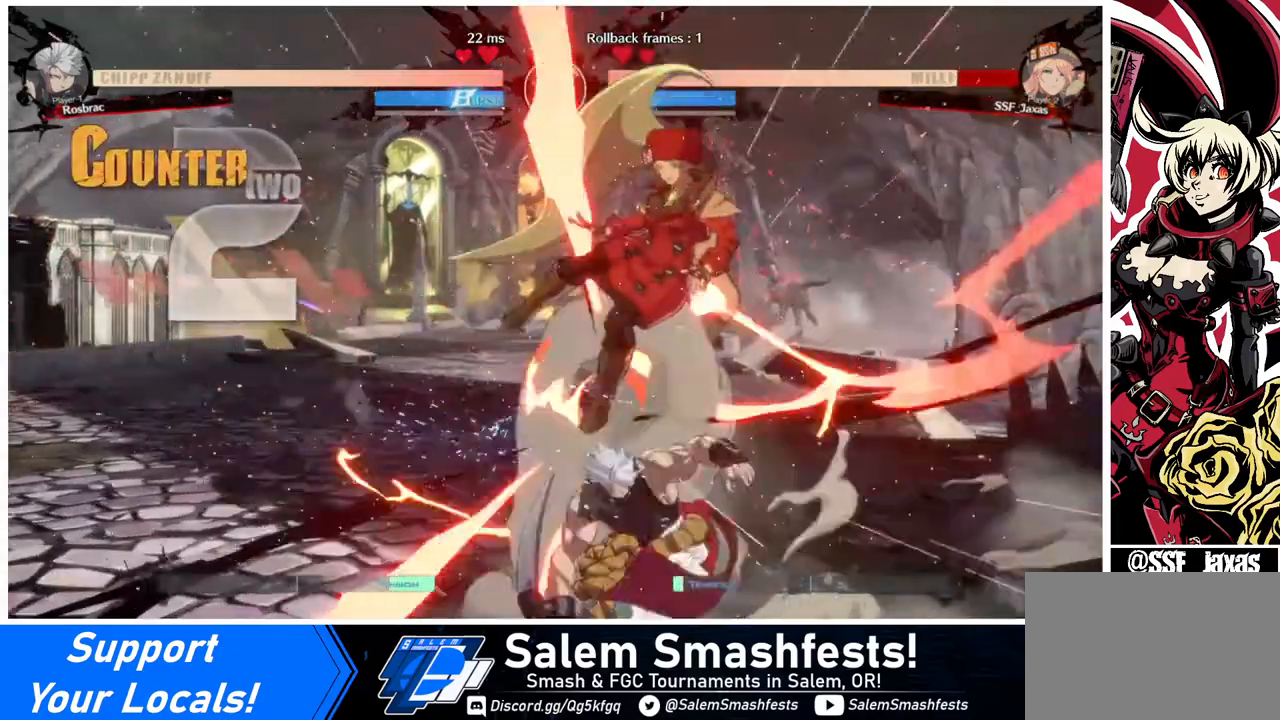
{"buttons": ["SQUARE", "DPAD_RIGHT"], "events": [[40, "SQUARE", "down"]]}
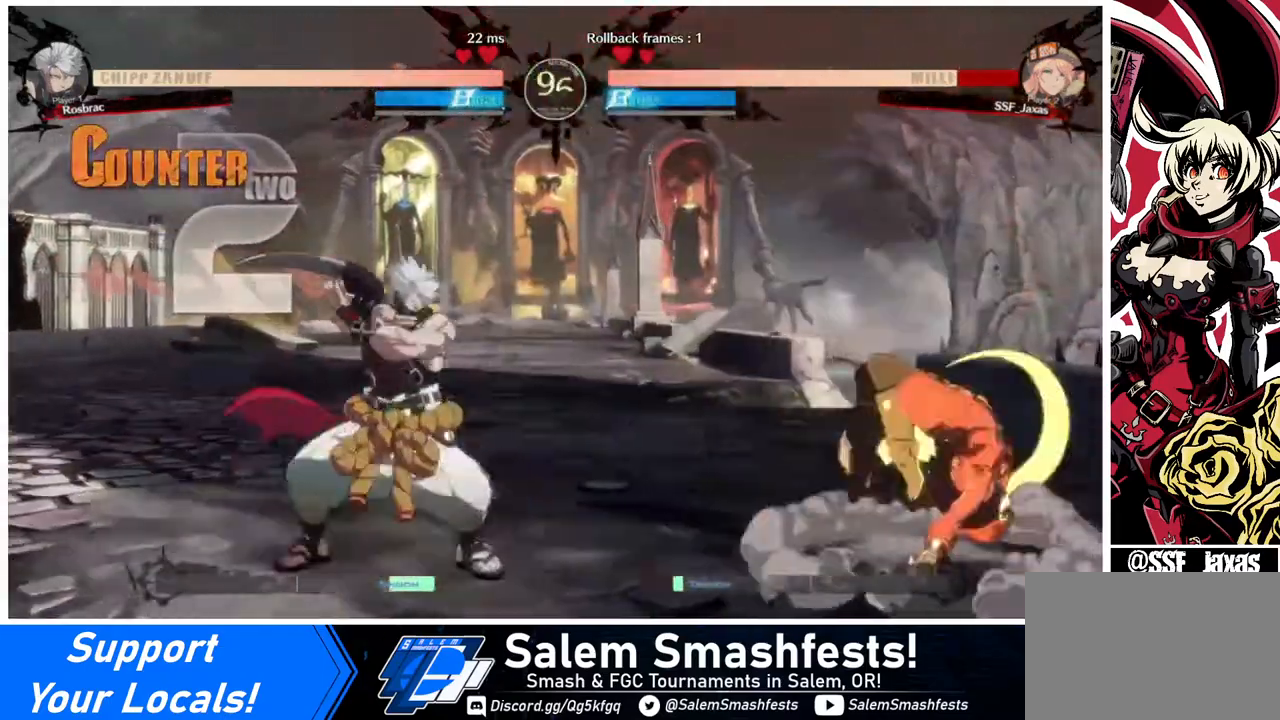
{"buttons": ["DPAD_UP", "DPAD_RIGHT"], "events": [[120, "SQUARE", "up"], [280, "DPAD_DOWN", "down"], [480, "DPAD_DOWN", "up"], [480, "DPAD_UP", "down"]]}
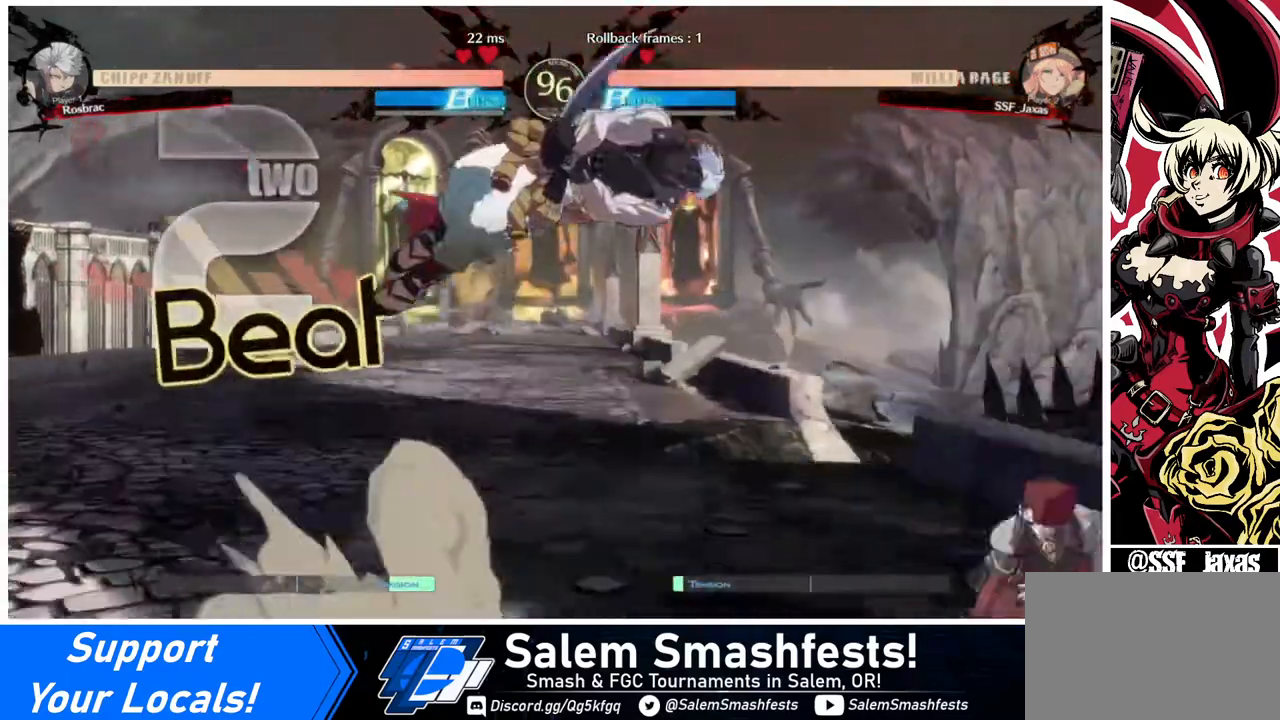
{"buttons": [], "events": [[80, "DPAD_UP", "up"], [200, "L1", "down"], [280, "DPAD_RIGHT", "up"], [280, "L1", "up"]]}
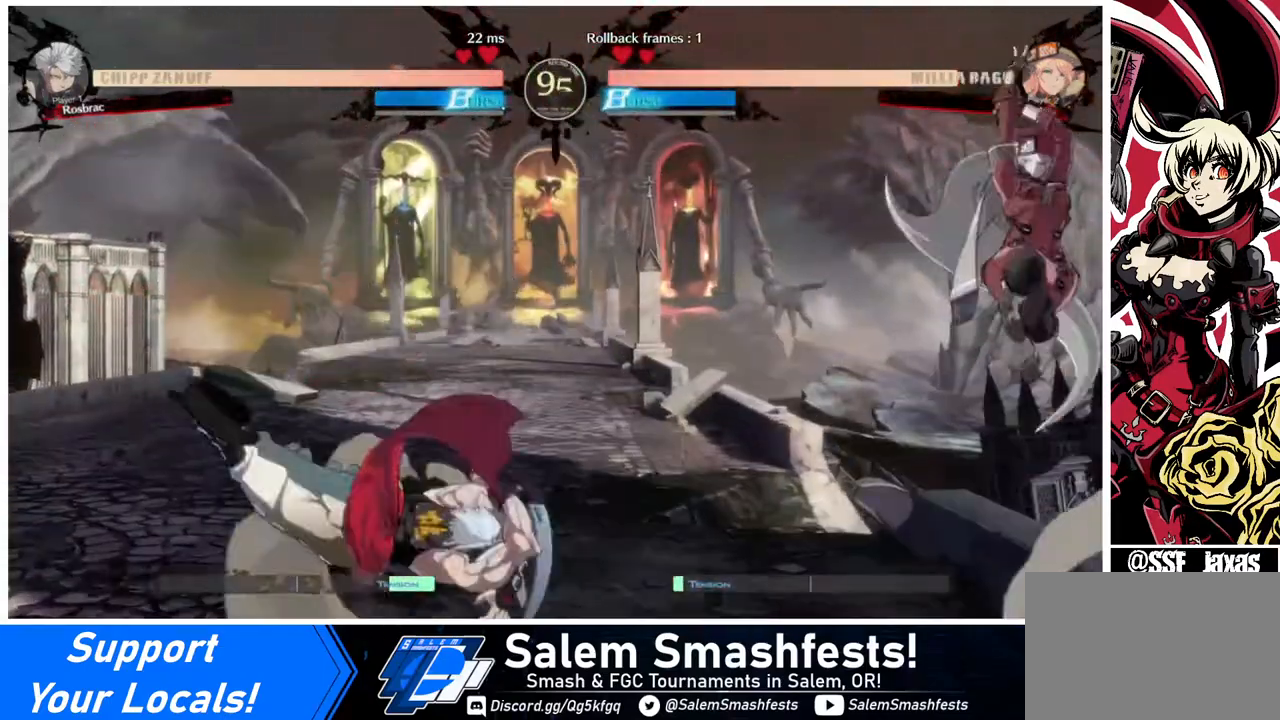
{"buttons": ["DPAD_UP"], "events": [[280, "DPAD_LEFT", "down"], [320, "DPAD_LEFT", "up"], [360, "DPAD_LEFT", "down"], [480, "DPAD_LEFT", "up"], [480, "DPAD_UP", "down"]]}
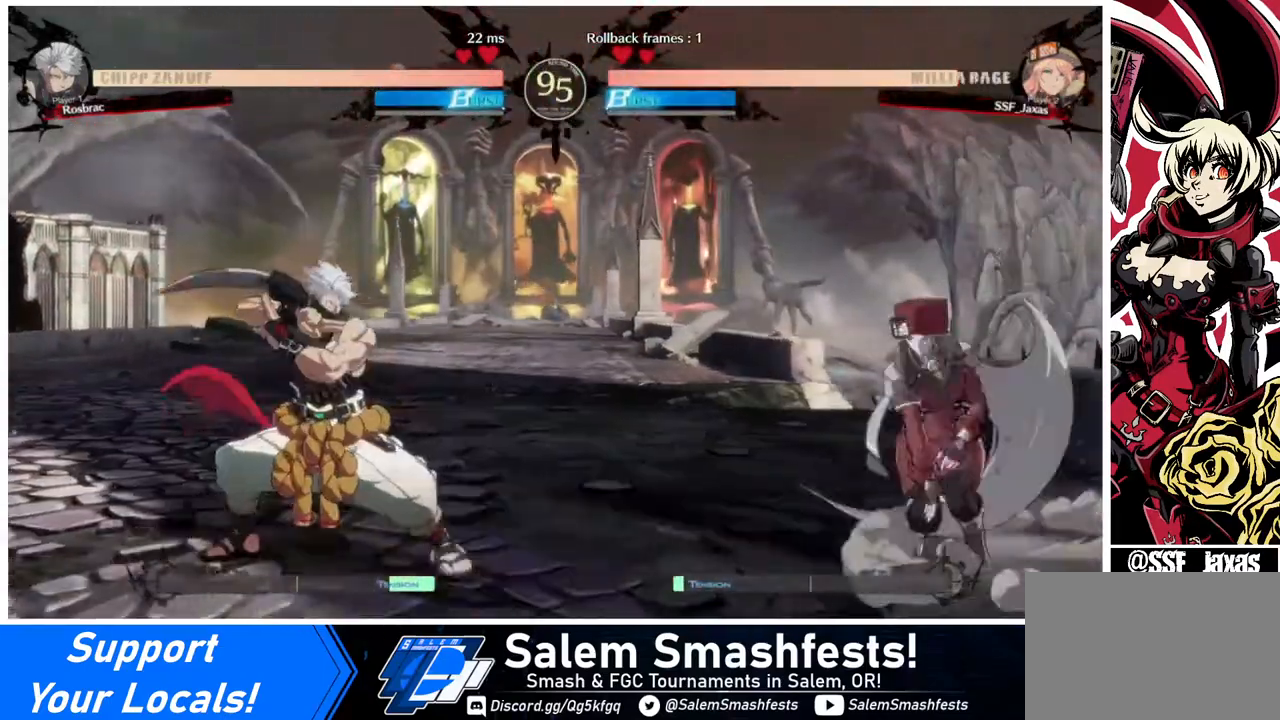
{"buttons": ["L1", "DPAD_RIGHT"], "events": [[80, "DPAD_RIGHT", "down"], [120, "DPAD_UP", "up"], [440, "L1", "down"]]}
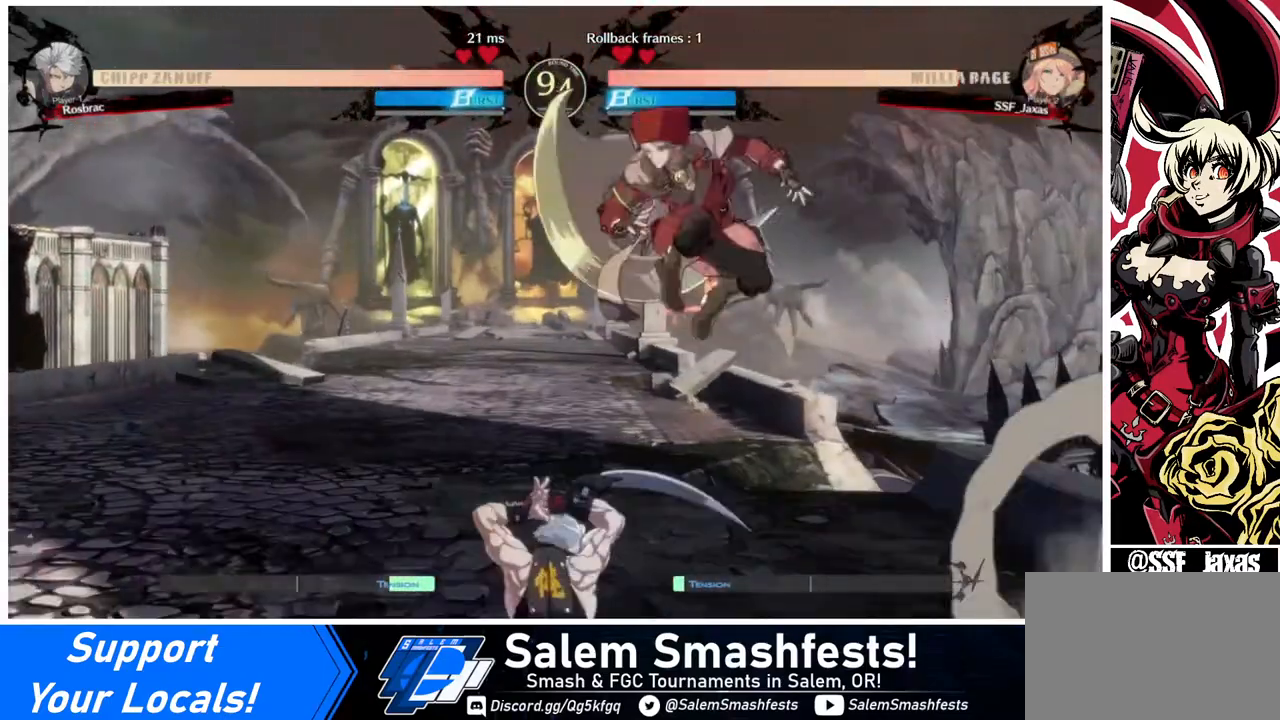
{"buttons": [], "events": [[40, "L1", "up"], [120, "DPAD_LEFT", "down"], [120, "DPAD_RIGHT", "up"], [280, "L1", "down"], [320, "L1", "up"], [440, "DPAD_LEFT", "up"]]}
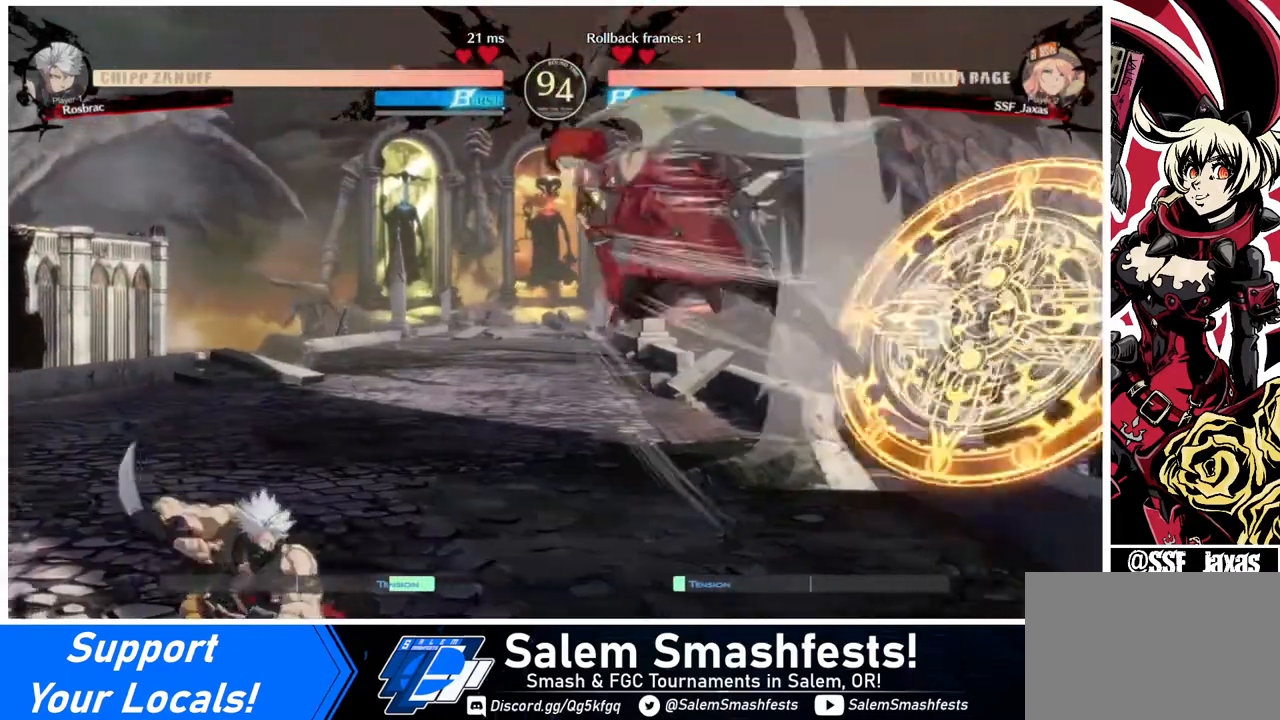
{"buttons": [], "events": [[120, "TRIANGLE", "down"], [320, "TRIANGLE", "up"], [440, "DPAD_RIGHT", "down"], [520, "DPAD_RIGHT", "up"]]}
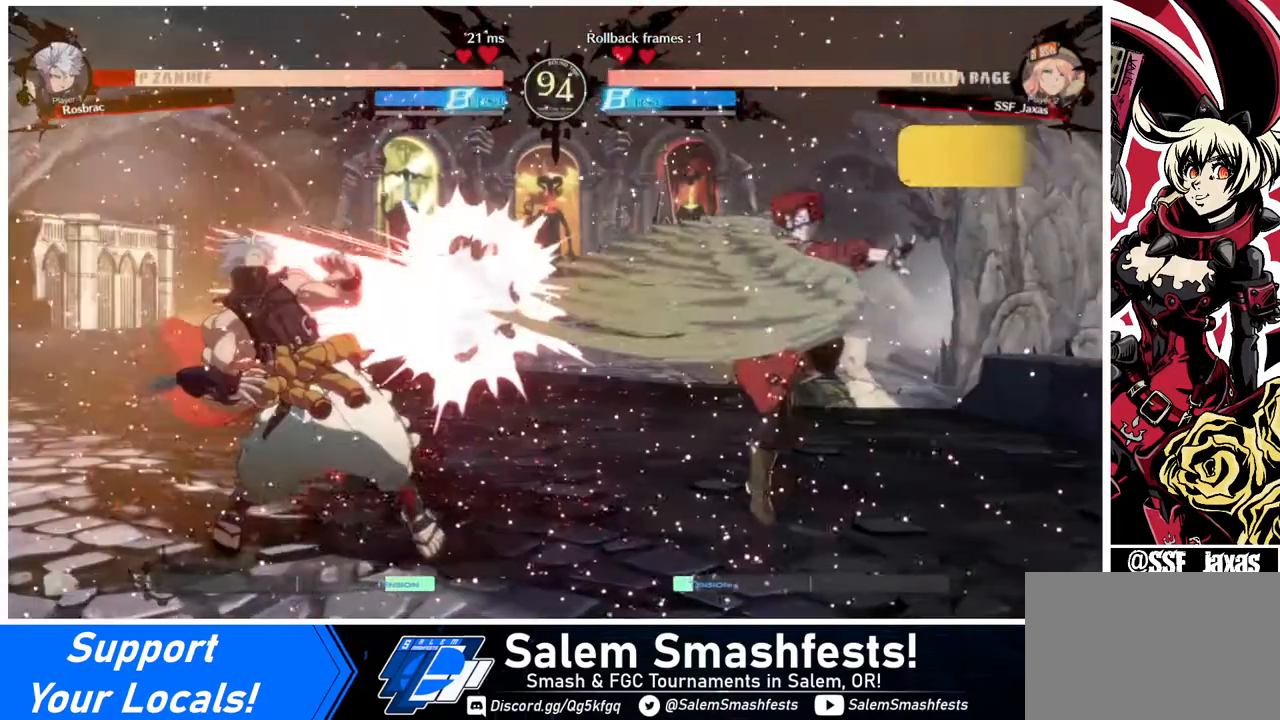
{"buttons": ["DPAD_LEFT"], "events": [[40, "DPAD_RIGHT", "down"], [160, "DPAD_RIGHT", "up"], [360, "DPAD_LEFT", "down"]]}
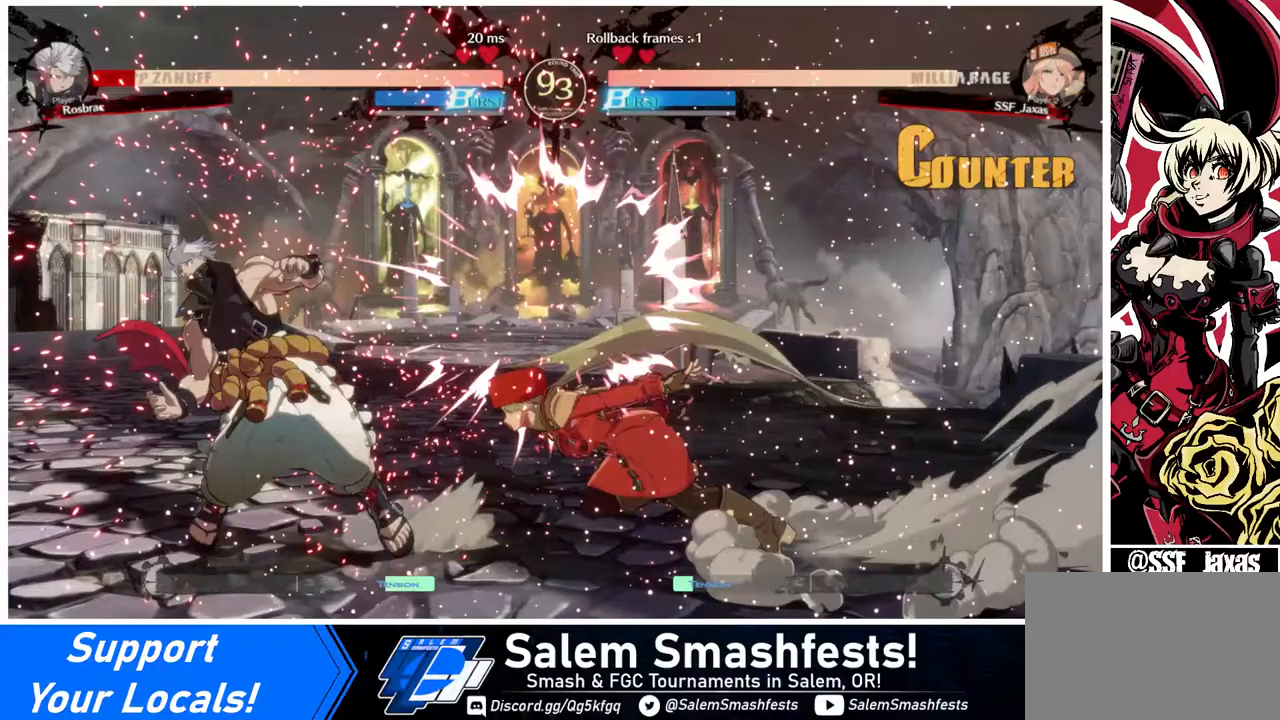
{"buttons": ["DPAD_DOWN", "DPAD_RIGHT"], "events": [[160, "DPAD_DOWN", "down"], [160, "DPAD_LEFT", "up"], [160, "SQUARE", "down"], [160, "TRIANGLE", "down"], [200, "DPAD_RIGHT", "down"], [240, "SQUARE", "up"], [240, "TRIANGLE", "up"]]}
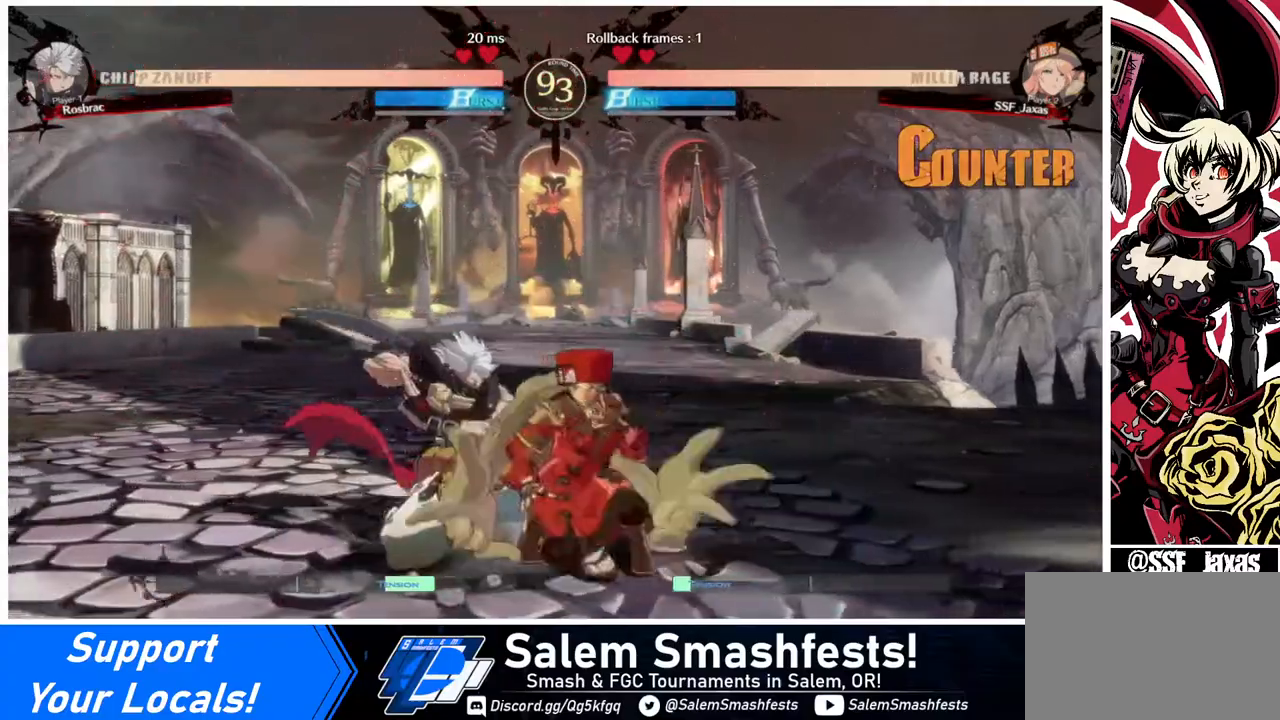
{"buttons": [], "events": [[80, "SQUARE", "down"], [200, "SQUARE", "up"], [360, "R2", "down"], [440, "DPAD_RIGHT", "up"], [480, "DPAD_DOWN", "up"], [480, "R2", "up"]]}
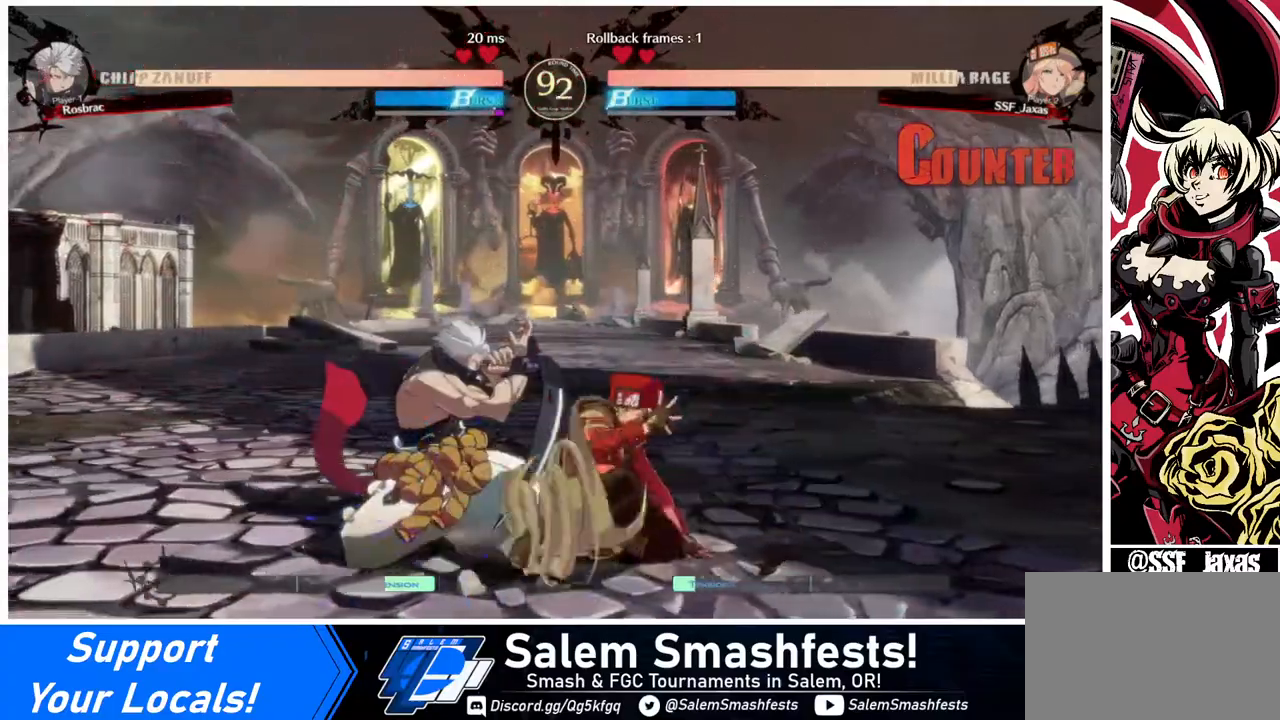
{"buttons": ["DPAD_DOWN", "DPAD_LEFT"], "events": [[400, "DPAD_DOWN", "down"], [480, "DPAD_LEFT", "down"]]}